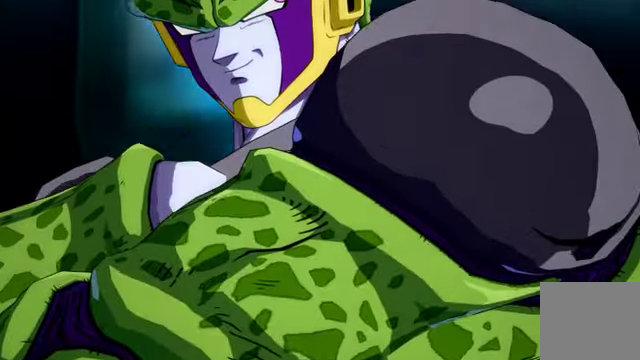
Gameplay with a controller (Xbox layout); each line is a JSON object with the inputs held at the frame after it (dt_ms = milliseconds from this image to that frame). "events" lists button and stick changes between this image and that frame as [ms after this image, input, new state], when the widget could be followed in between. Not read: L3.
{"dt_ms": 500, "buttons": [], "left_stick": "center", "right_stick": "center", "events": [[267, "A", "down"], [334, "A", "up"]]}
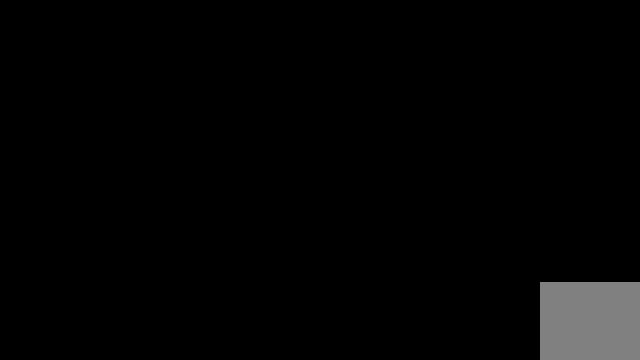
{"dt_ms": 500, "buttons": [], "left_stick": "center", "right_stick": "center", "events": []}
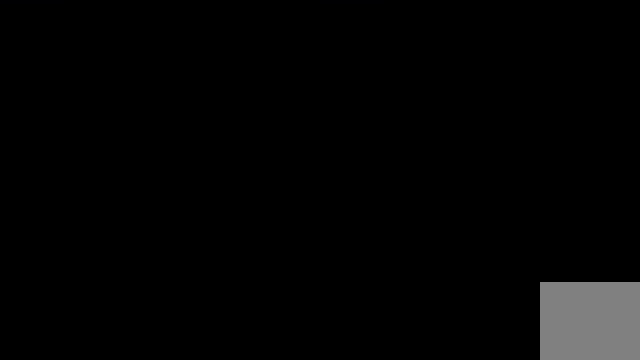
{"dt_ms": 500, "buttons": ["DPAD_RIGHT"], "left_stick": "center", "right_stick": "center", "events": [[500, "DPAD_RIGHT", "down"]]}
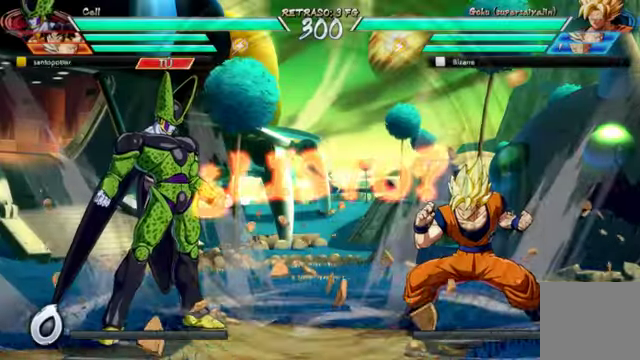
{"dt_ms": 500, "buttons": [], "left_stick": "center", "right_stick": "center", "events": [[100, "DPAD_RIGHT", "up"]]}
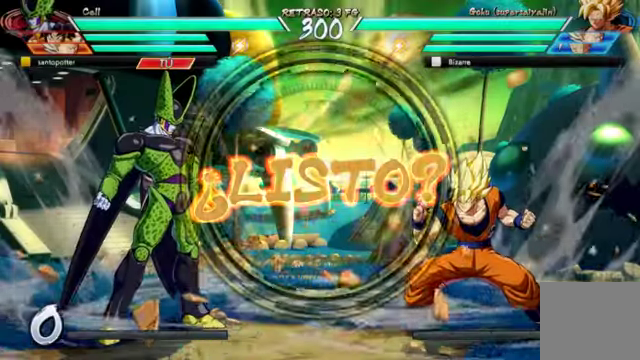
{"dt_ms": 500, "buttons": [], "left_stick": "center", "right_stick": "center", "events": []}
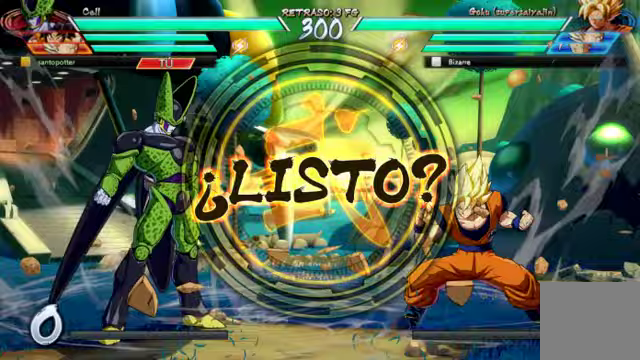
{"dt_ms": 500, "buttons": [], "left_stick": "center", "right_stick": "center", "events": []}
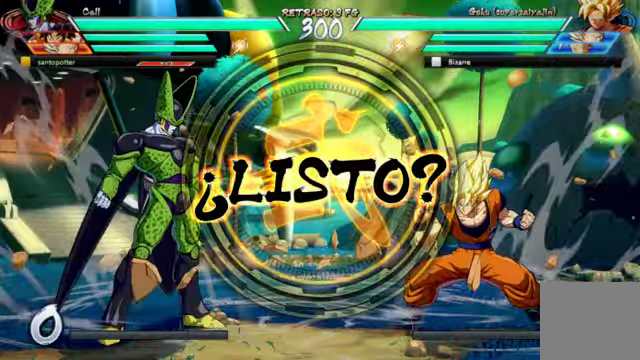
{"dt_ms": 500, "buttons": [], "left_stick": "center", "right_stick": "center", "events": []}
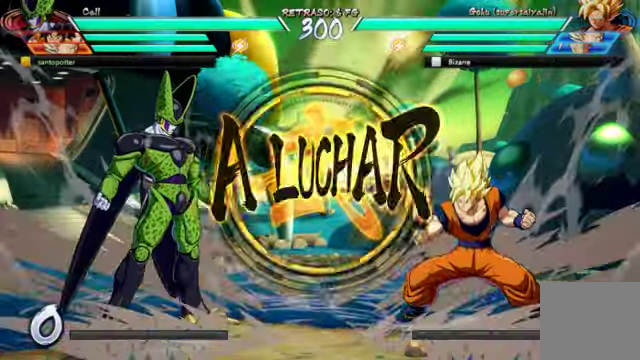
{"dt_ms": 500, "buttons": [], "left_stick": "center", "right_stick": "center", "events": []}
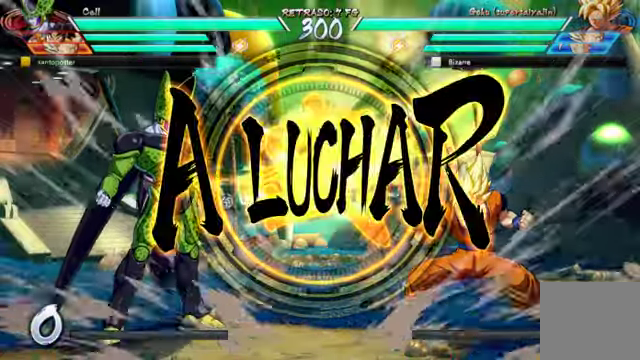
{"dt_ms": 500, "buttons": ["DPAD_LEFT"], "left_stick": "center", "right_stick": "center", "events": [[267, "DPAD_LEFT", "down"], [400, "DPAD_LEFT", "up"], [467, "DPAD_LEFT", "down"]]}
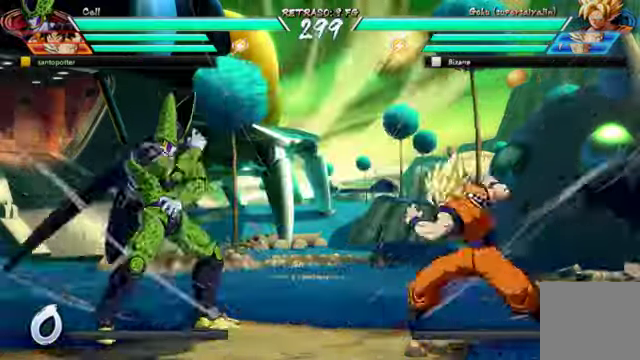
{"dt_ms": 1000, "buttons": ["DPAD_DOWN"], "left_stick": "center", "right_stick": "center"}
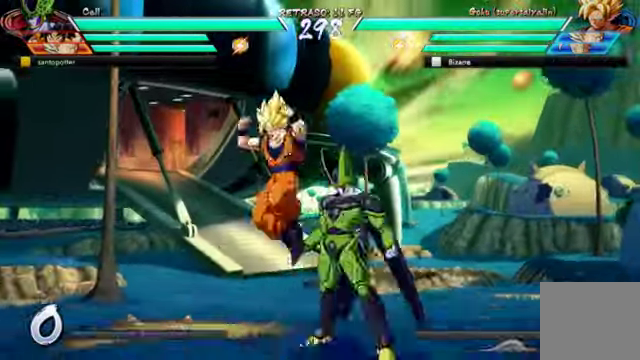
{"dt_ms": 500, "buttons": [], "left_stick": "center", "right_stick": "center", "events": [[67, "Y", "down"], [167, "Y", "up"], [267, "Y", "down"], [333, "Y", "up"], [367, "DPAD_DOWN", "up"], [433, "Y", "down"], [500, "Y", "up"]]}
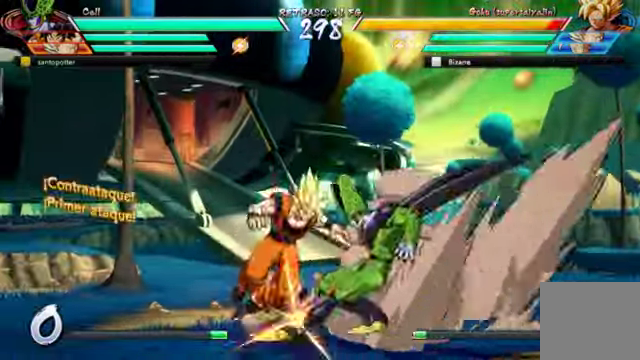
{"dt_ms": 500, "buttons": [], "left_stick": "center", "right_stick": "center", "events": [[67, "Y", "down"], [167, "Y", "up"], [233, "DPAD_DOWN", "down"], [267, "DPAD_RIGHT", "down"], [333, "DPAD_DOWN", "up"], [333, "X", "down"], [400, "DPAD_RIGHT", "up"], [467, "X", "up"]]}
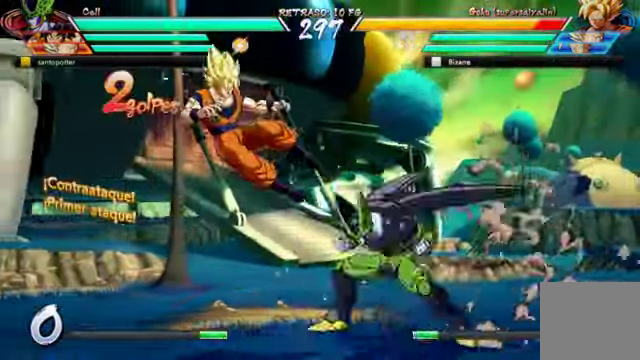
{"dt_ms": 500, "buttons": [], "left_stick": "center", "right_stick": "center", "events": []}
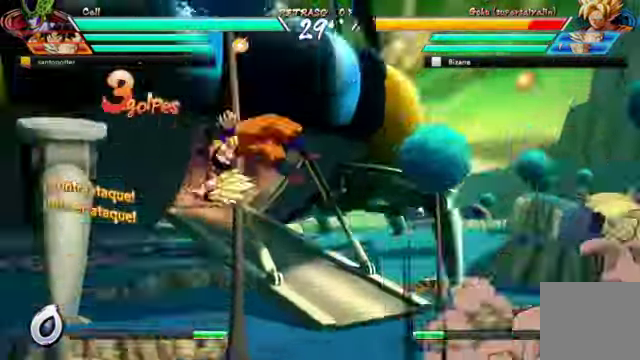
{"dt_ms": 500, "buttons": ["L1"], "left_stick": "center", "right_stick": "center", "events": [[467, "L1", "down"]]}
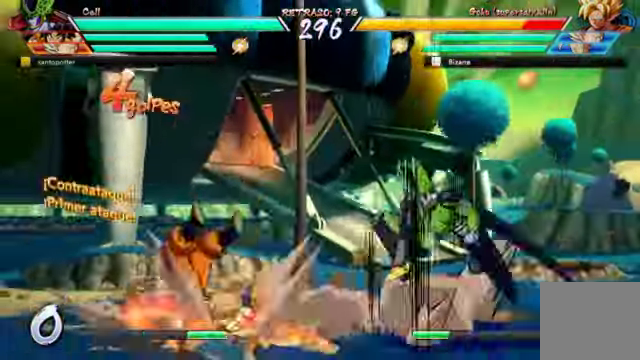
{"dt_ms": 1000, "buttons": [], "left_stick": "center", "right_stick": "center"}
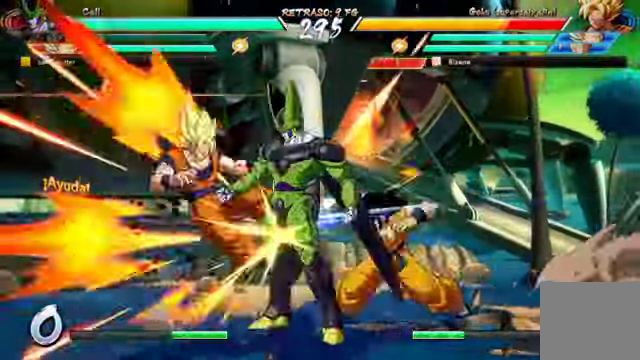
{"dt_ms": 500, "buttons": [], "left_stick": "center", "right_stick": "center", "events": [[133, "DPAD_LEFT", "down"], [133, "DPAD_UP", "down"], [366, "DPAD_LEFT", "up"], [366, "X", "down"], [400, "DPAD_UP", "up"], [400, "left_stick", "left"], [466, "X", "up"], [466, "left_stick", "center"]]}
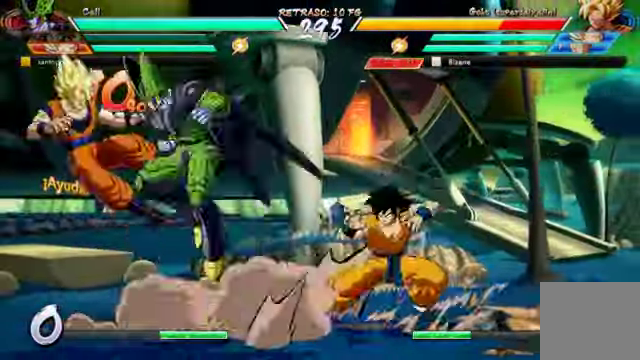
{"dt_ms": 500, "buttons": ["DPAD_UP", "DPAD_LEFT"], "left_stick": "center", "right_stick": "center", "events": [[33, "Y", "down"], [133, "Y", "up"], [433, "DPAD_LEFT", "down"], [433, "DPAD_UP", "down"]]}
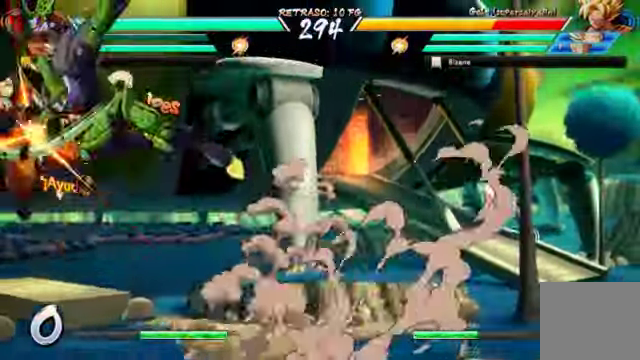
{"dt_ms": 500, "buttons": ["B", "DPAD_DOWN"], "left_stick": "center", "right_stick": "center"}
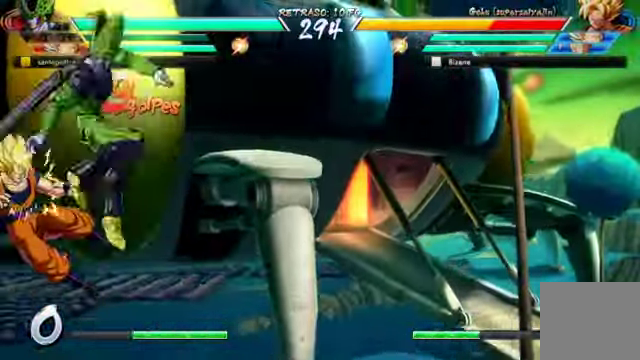
{"dt_ms": 500, "buttons": ["B"], "left_stick": "center", "right_stick": "center"}
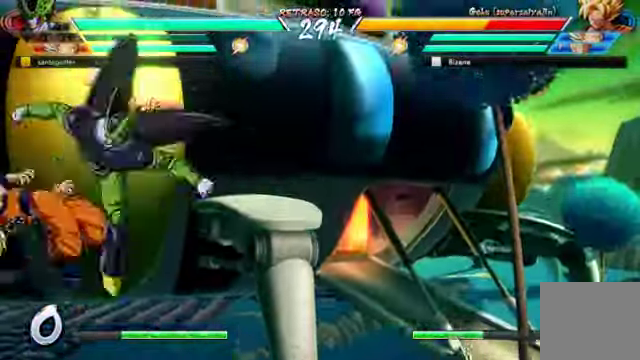
{"dt_ms": 500, "buttons": ["R2"], "left_stick": "center", "right_stick": "center", "events": [[33, "B", "up"], [100, "R2", "down"], [233, "R2", "up"], [300, "R2", "down"], [433, "R2", "up"], [500, "R2", "down"]]}
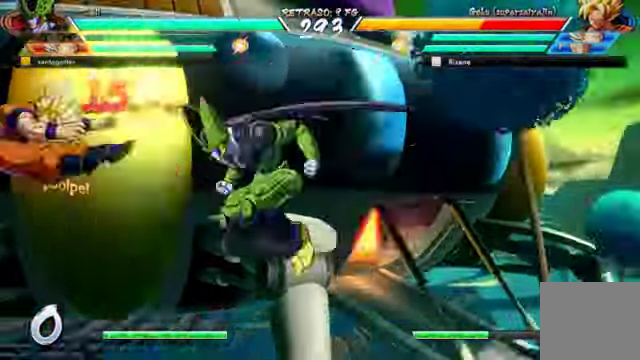
{"dt_ms": 500, "buttons": ["X"], "left_stick": "center", "right_stick": "center", "events": [[100, "R2", "up"], [433, "X", "down"]]}
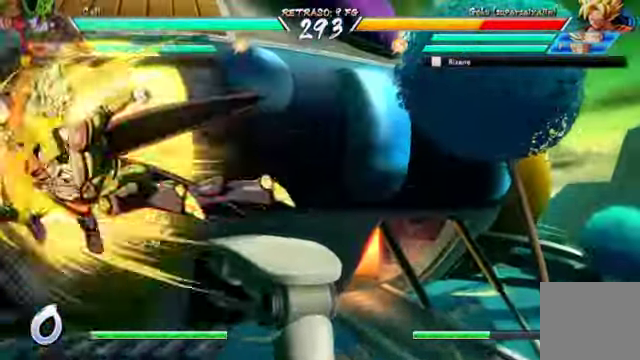
{"dt_ms": 500, "buttons": ["A"], "left_stick": "center", "right_stick": "center"}
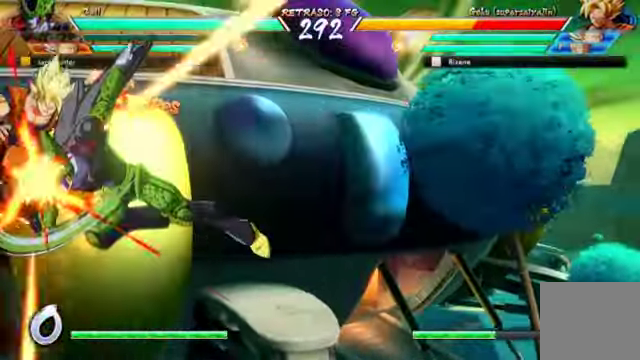
{"dt_ms": 500, "buttons": ["DPAD_DOWN", "DPAD_LEFT"], "left_stick": "center", "right_stick": "center", "events": [[33, "A", "up"], [433, "DPAD_DOWN", "down"], [500, "DPAD_LEFT", "down"]]}
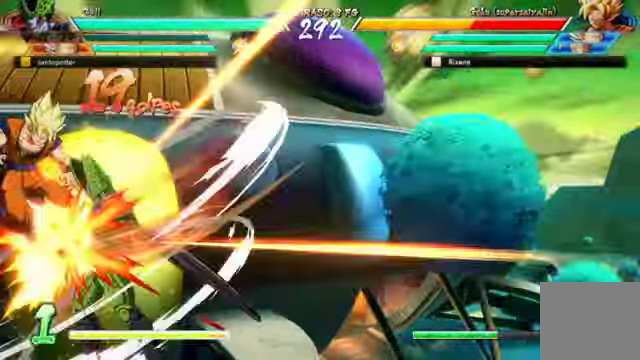
{"dt_ms": 500, "buttons": [], "left_stick": "center", "right_stick": "center", "events": [[33, "DPAD_DOWN", "up"], [66, "DPAD_LEFT", "up"], [66, "Y", "down"], [200, "Y", "up"]]}
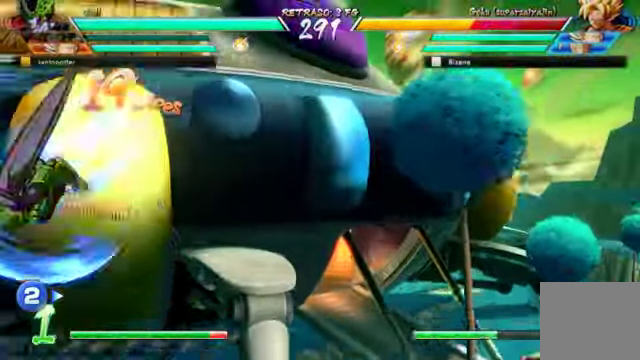
{"dt_ms": 500, "buttons": [], "left_stick": "center", "right_stick": "center", "events": []}
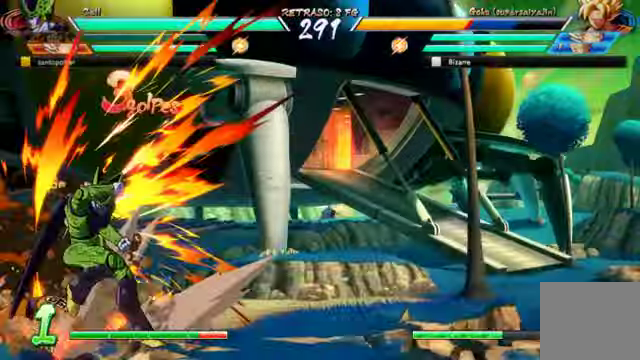
{"dt_ms": 500, "buttons": [], "left_stick": "center", "right_stick": "center"}
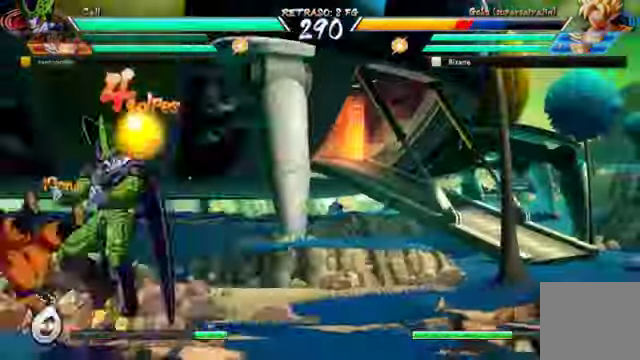
{"dt_ms": 500, "buttons": [], "left_stick": "center", "right_stick": "center"}